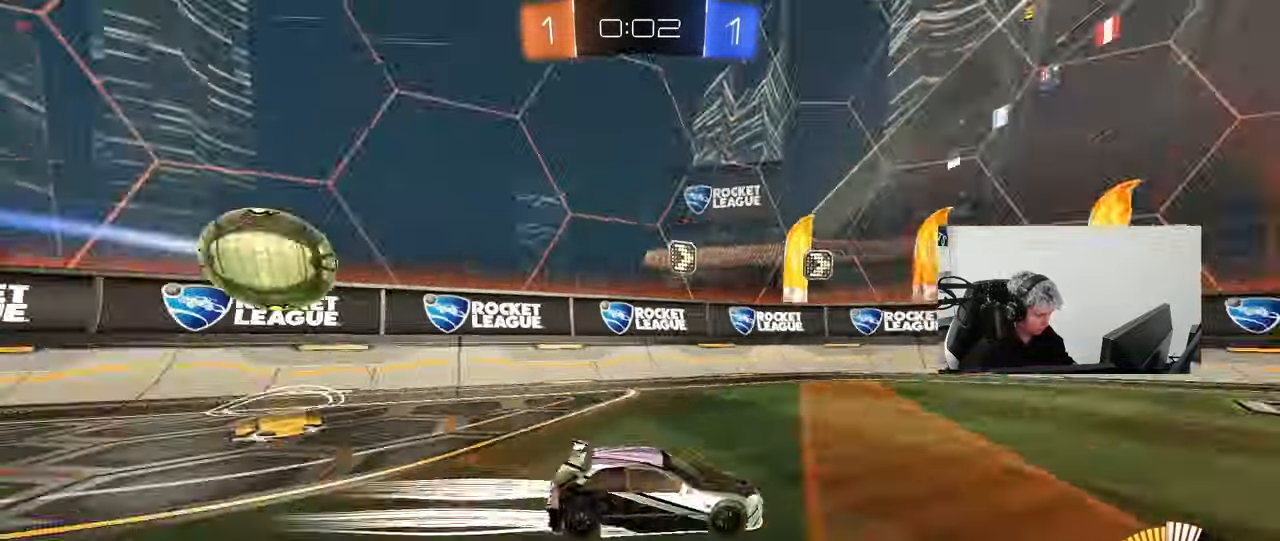
Gameplay with keyboard and mouse; each line is a JSON object with the keys and mouse buttons held at the frame after it. "events" lists presses ("down") and releases ("up") of "1", "2", "3", "4", "5", "a", "alt", "c", "caps_lock", "ctrl", "d", "e", "f", "g", "q", "r", "s", "shift", "space", "t", "tab", "v", "w", "x", "z", "mouse_left", "mouse_wheel" and "mouse_right" between this image and that frame as [ms after this image, input, new state], when the widget could be followed in between. "mouse_left", "mouse_wheel", "mouse_right" = the "left", "wheel", "right" buttons of the "mouse" list. No other keys are recorded. "wheel" means that the mouse wheel is clicked or scrolled. "mouse_move" is the direction in which the mouse moves at that frame (one of eight, or "still"), when it could be read.
{"keys": ["a"], "mouse": [], "mouse_move": "still", "events": [[83, "space", "up"], [167, "a", "down"], [167, "shift", "down"], [367, "shift", "up"], [500, "w", "up"]]}
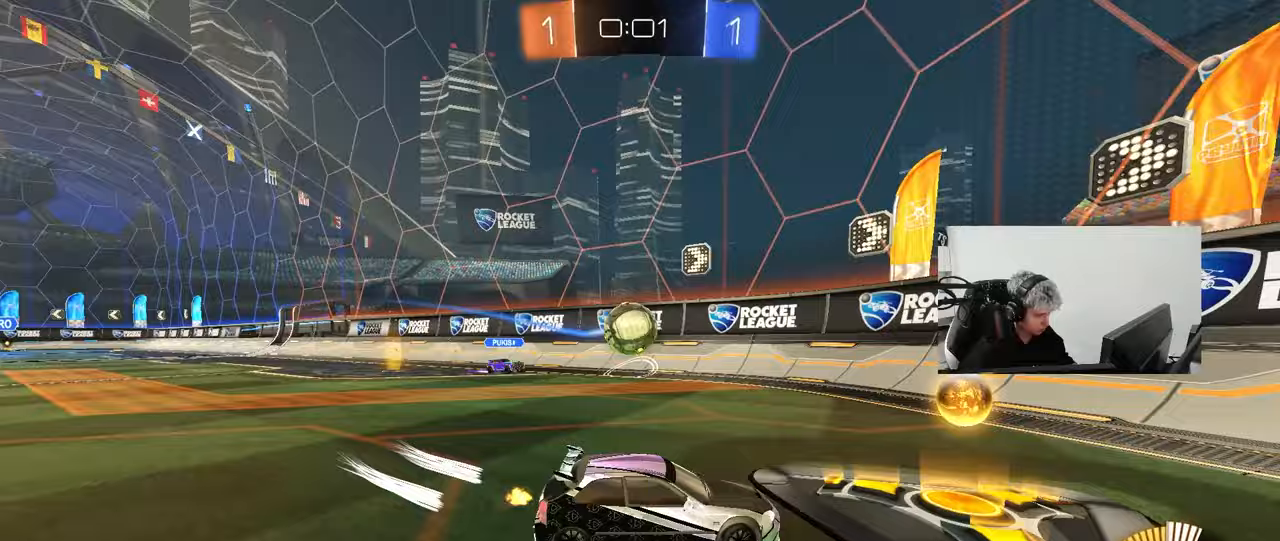
{"keys": [], "mouse": ["left"], "mouse_move": "still", "events": [[233, "a", "up"], [233, "mouse_left", "down"], [283, "a", "down"], [283, "mouse_right", "down"], [333, "s", "down"], [417, "shift", "down"], [467, "a", "up"], [467, "mouse_right", "up"], [467, "s", "up"], [467, "shift", "up"]]}
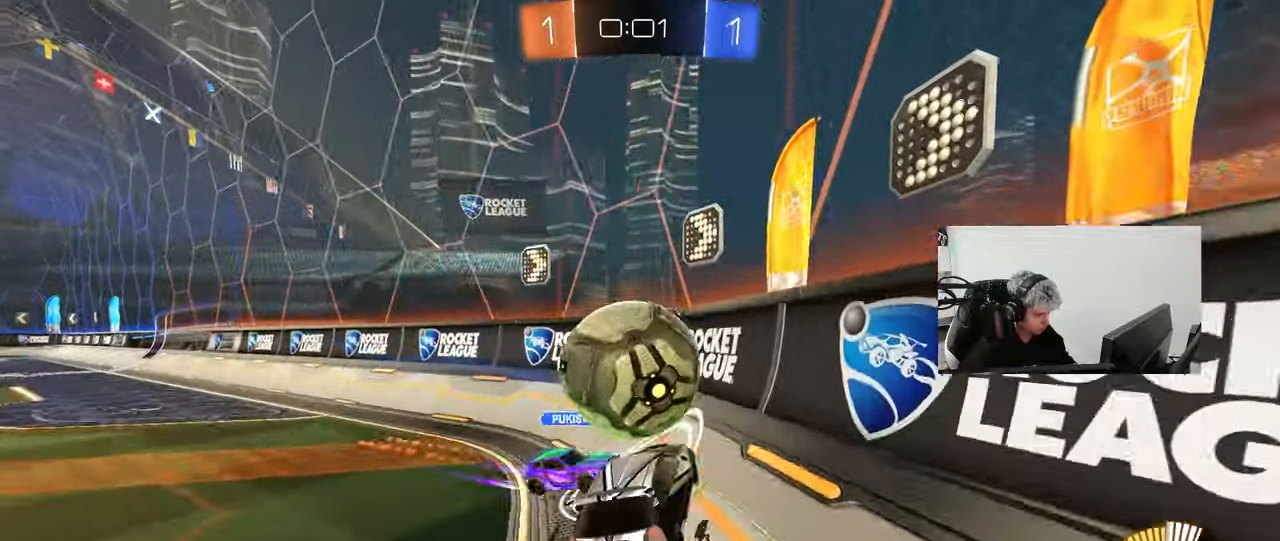
{"keys": ["a", "w"], "mouse": ["left"], "mouse_move": "still", "events": [[17, "mouse_right", "down"], [117, "d", "down"], [117, "s", "down"], [150, "s", "up"], [200, "mouse_right", "up"], [300, "d", "up"], [300, "w", "down"], [383, "a", "down"]]}
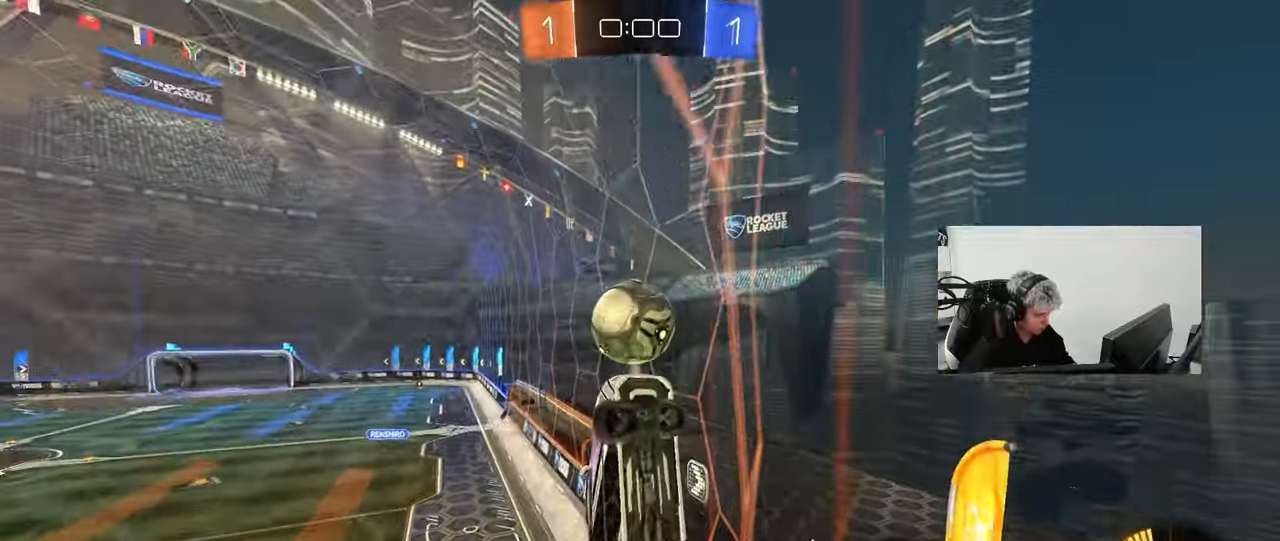
{"keys": ["w"], "mouse": ["left"], "mouse_move": "still", "events": [[183, "mouse_left", "up"], [317, "mouse_left", "down"], [317, "shift", "down"], [367, "a", "up"], [367, "shift", "up"]]}
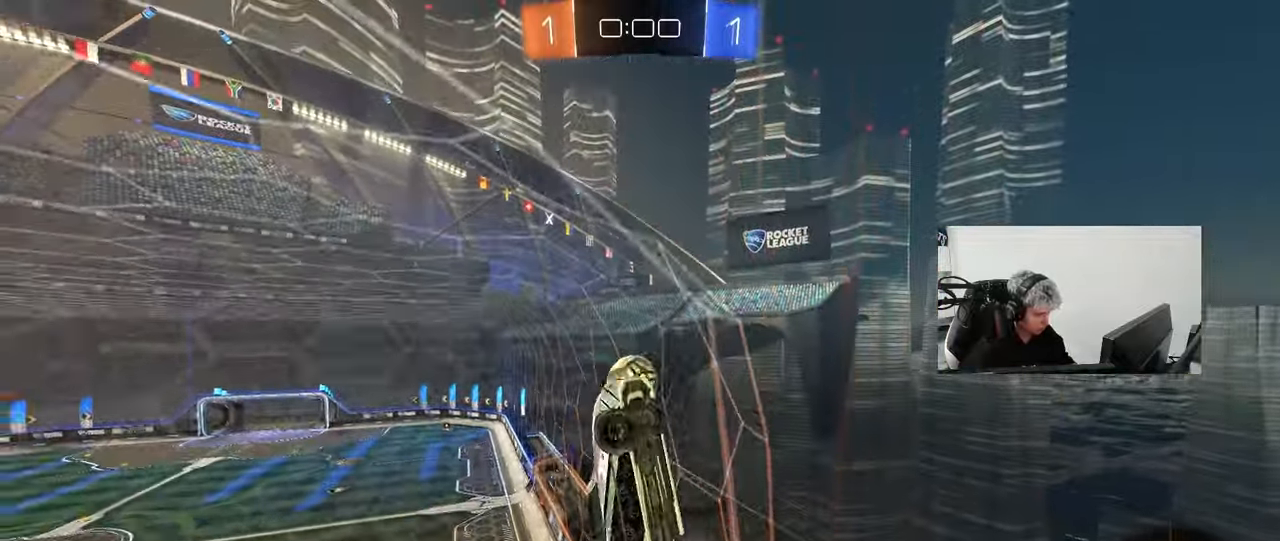
{"keys": ["w"], "mouse": [], "mouse_move": "still", "events": [[100, "a", "down"], [183, "mouse_left", "up"], [467, "a", "up"]]}
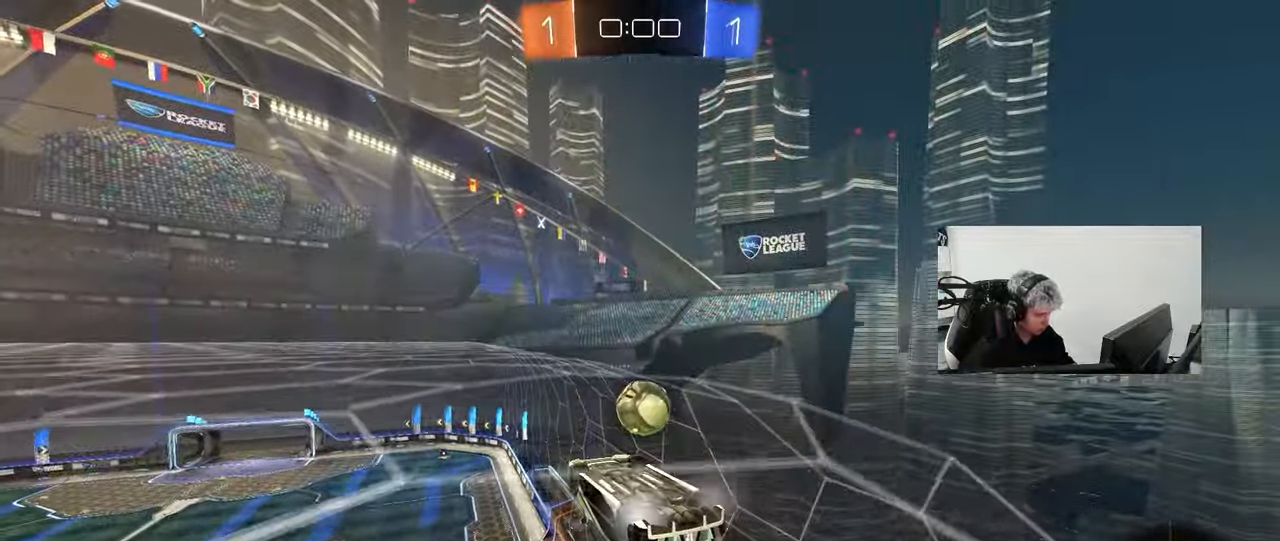
{"keys": ["d", "shift", "w"], "mouse": ["left"], "mouse_move": "still", "events": [[117, "d", "down"], [117, "s", "down"], [117, "w", "up"], [200, "mouse_right", "down"], [250, "mouse_right", "up"], [250, "s", "up"], [350, "d", "up"], [383, "d", "down"], [383, "shift", "down"], [433, "mouse_left", "down"], [483, "w", "down"]]}
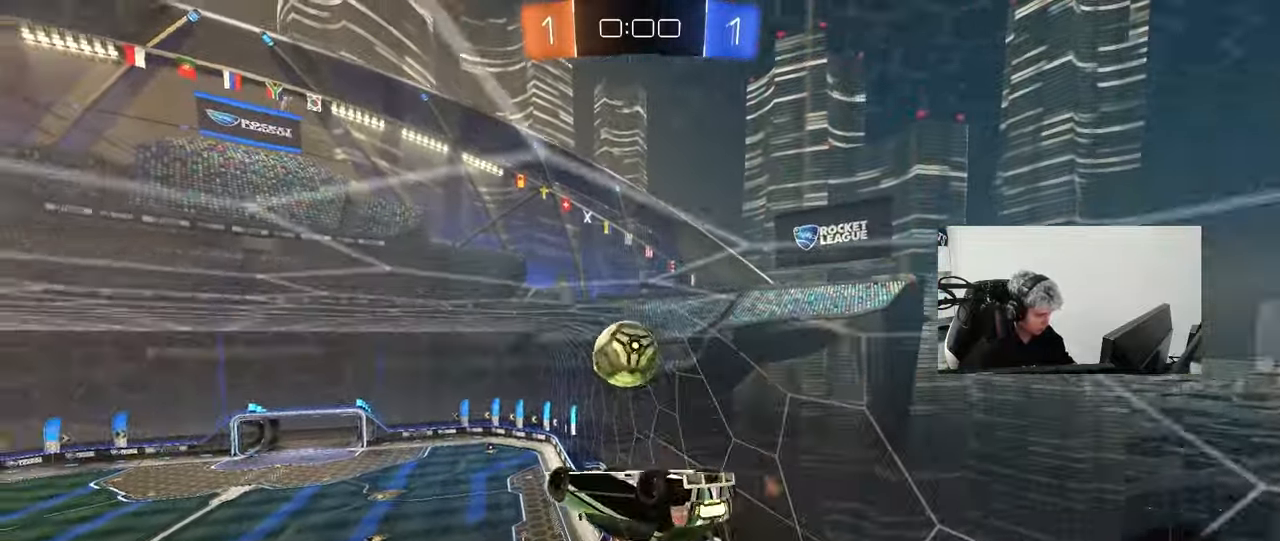
{"keys": ["d", "s"], "mouse": [], "mouse_move": "still", "events": [[33, "mouse_left", "up"], [83, "w", "up"], [133, "d", "up"], [133, "shift", "up"], [217, "a", "down"], [217, "s", "down"], [317, "a", "up"], [317, "d", "down"], [400, "a", "down"], [500, "a", "up"]]}
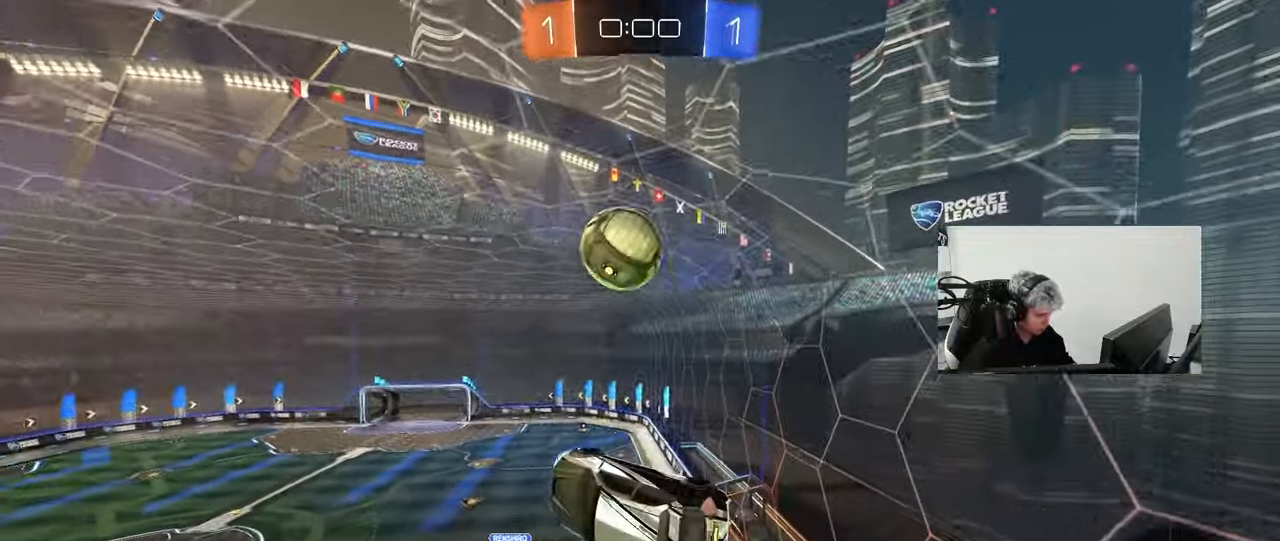
{"keys": [], "mouse": [], "mouse_move": "still", "events": [[50, "mouse_left", "down"], [50, "s", "up"], [50, "shift", "down"], [133, "w", "down"], [183, "shift", "up"], [383, "d", "up"], [383, "w", "up"], [417, "mouse_left", "up"]]}
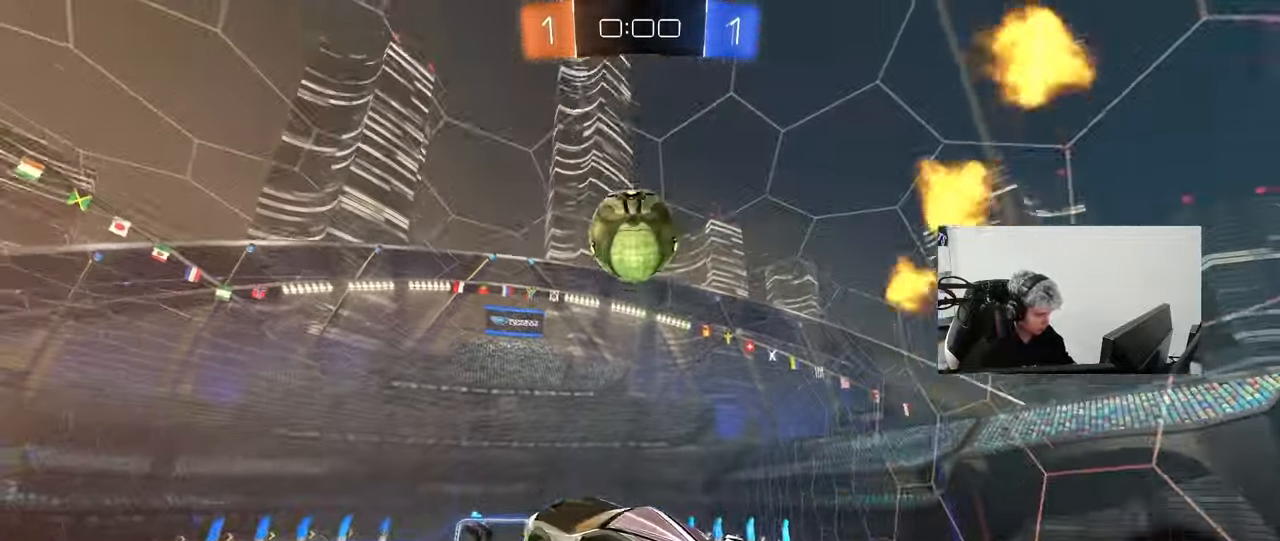
{"keys": [], "mouse": [], "mouse_move": "still", "events": [[250, "d", "down"], [300, "d", "up"]]}
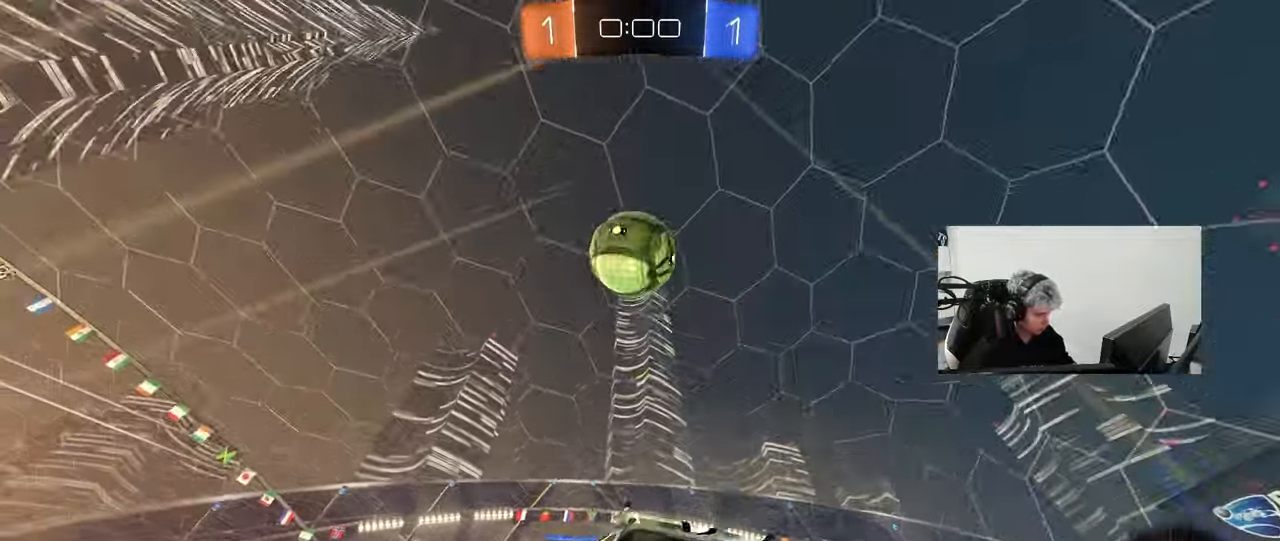
{"keys": ["space"], "mouse": [], "mouse_move": "still", "events": [[33, "a", "down"], [117, "a", "up"], [400, "a", "down"], [450, "space", "down"], [500, "a", "up"]]}
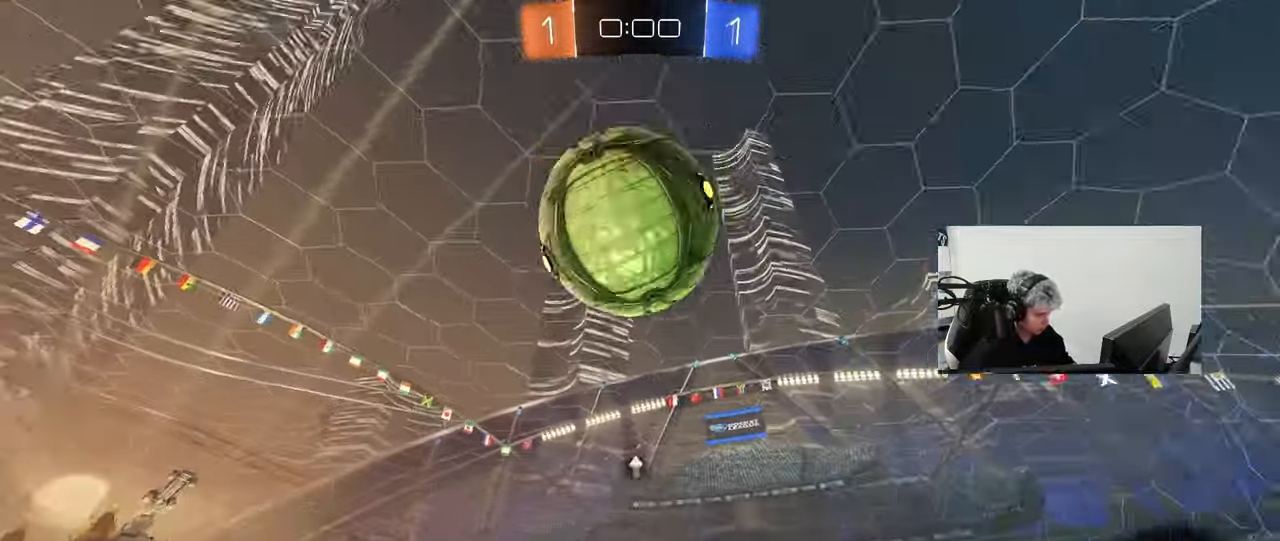
{"keys": ["a"], "mouse": [], "mouse_move": "still", "events": [[100, "a", "down"], [100, "space", "up"], [283, "a", "up"], [283, "d", "down"], [383, "d", "up"], [467, "a", "down"]]}
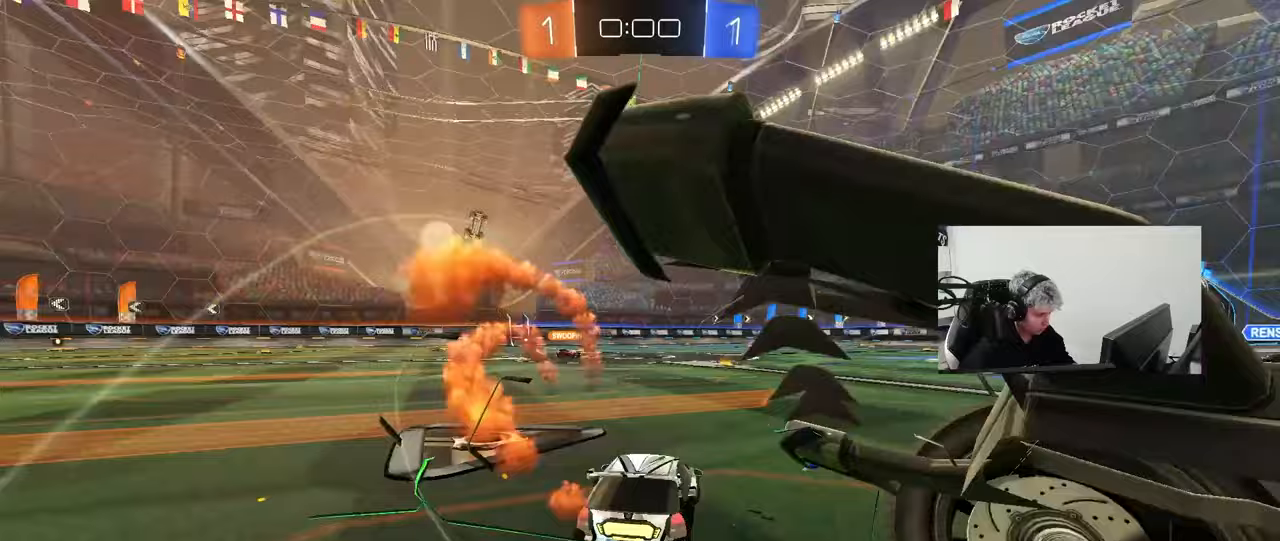
{"keys": ["a", "w"], "mouse": [], "mouse_move": "still", "events": [[17, "space", "down"], [17, "w", "down"], [167, "space", "up"]]}
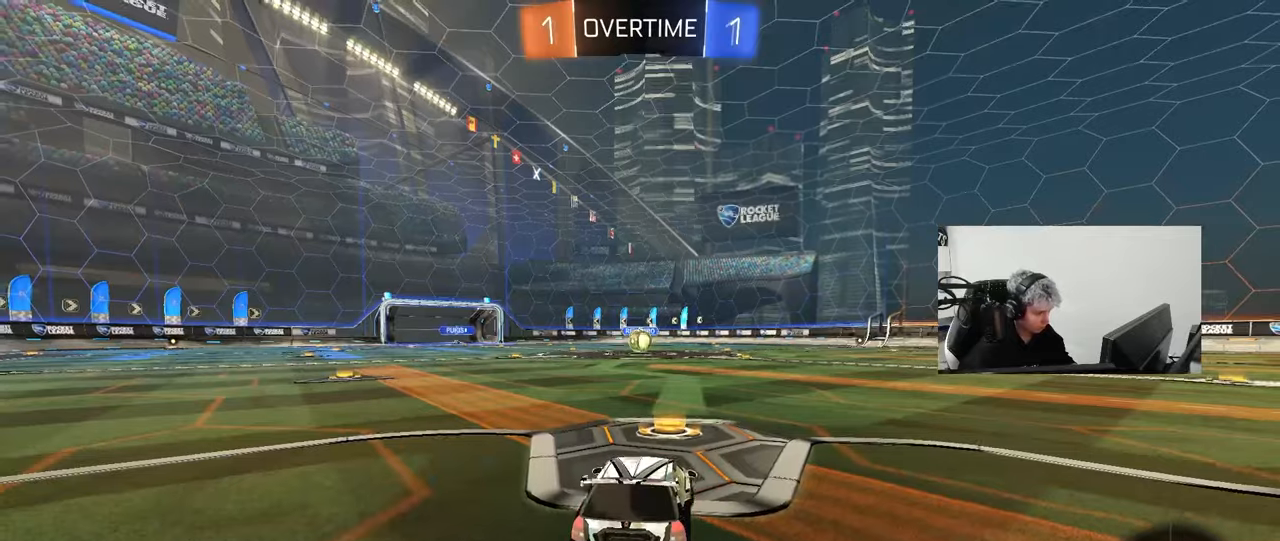
{"keys": ["tab"], "mouse": ["wheel"], "mouse_move": "still", "events": [[167, "a", "up"], [167, "w", "up"], [317, "tab", "down"], [400, "mouse_wheel", "down"]]}
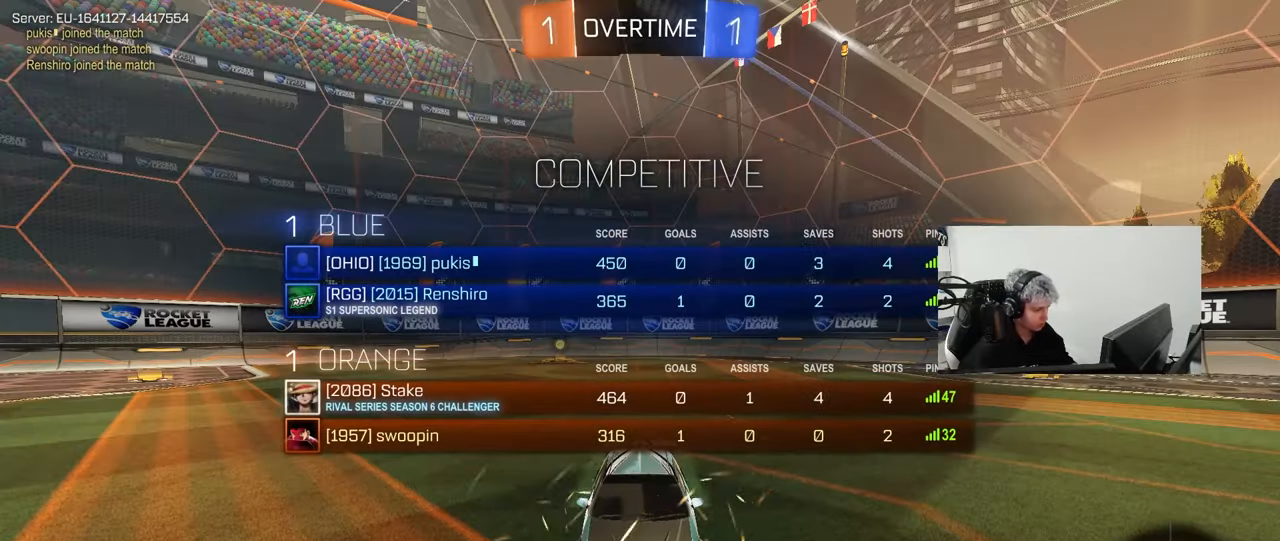
{"keys": ["tab"], "mouse": ["wheel"], "mouse_move": "still", "events": [[100, "mouse_wheel", "up"], [183, "mouse_wheel", "down"], [333, "mouse_wheel", "up"], [467, "mouse_wheel", "down"]]}
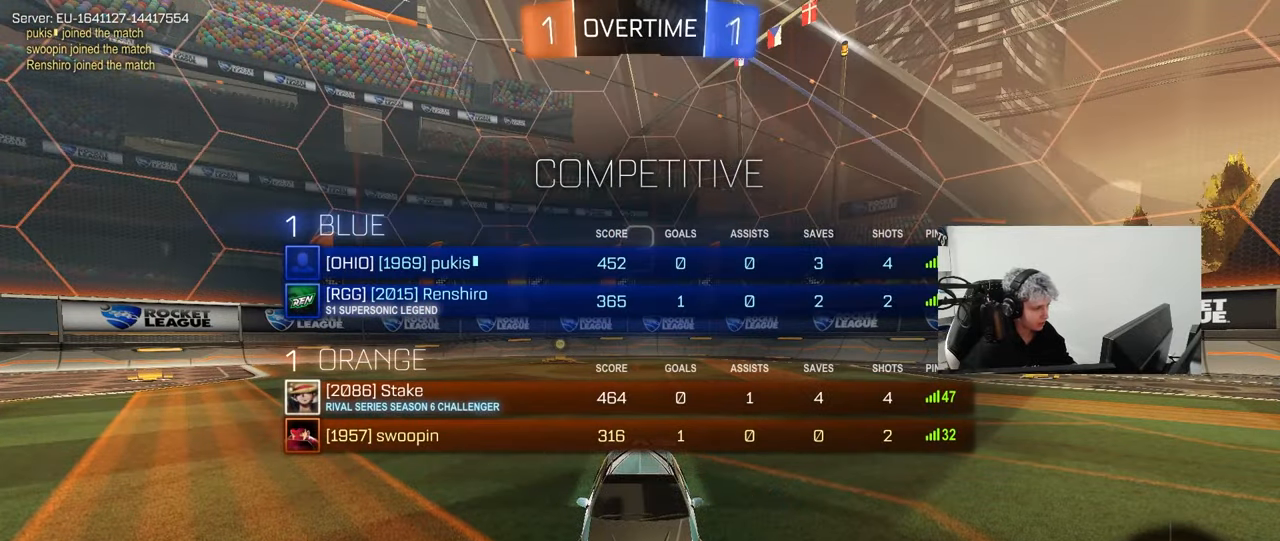
{"keys": ["tab"], "mouse": ["left"], "mouse_move": "right", "events": [[167, "mouse_wheel", "up"], [300, "mouse_left", "down"]]}
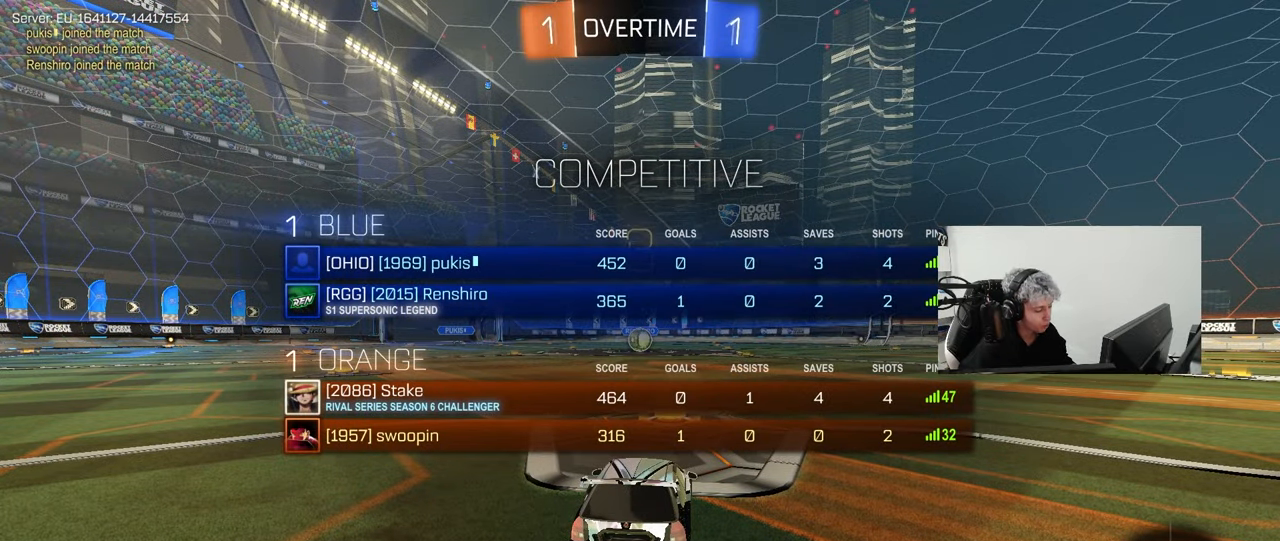
{"keys": ["tab"], "mouse": ["left"], "mouse_move": "left", "events": [[83, "tab", "up"], [267, "space", "down"], [417, "space", "up"], [500, "tab", "down"]]}
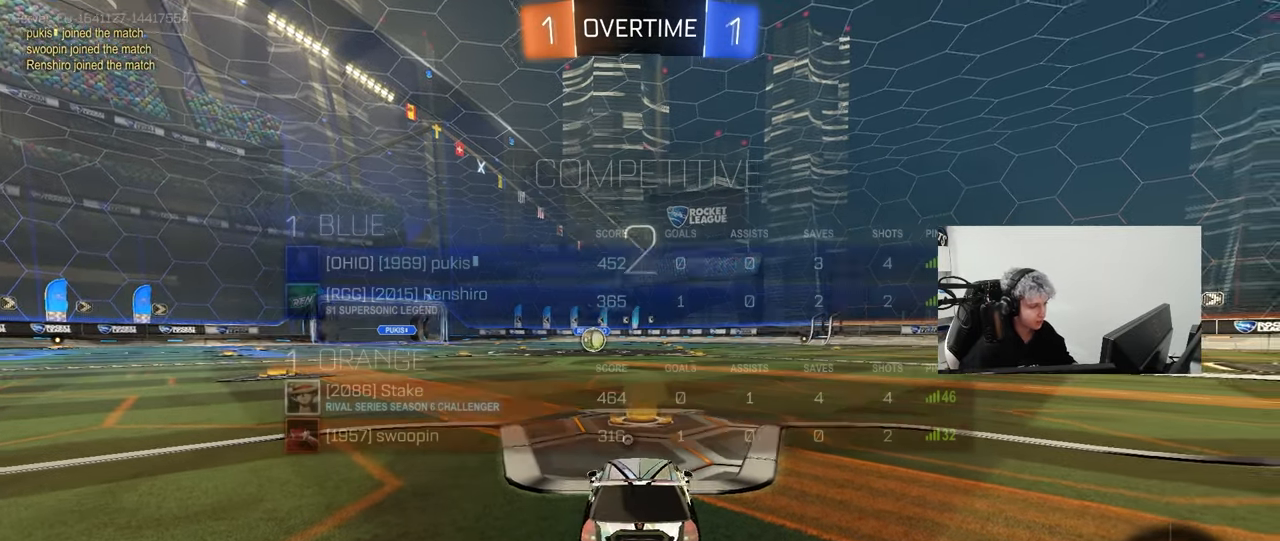
{"keys": ["tab", "w"], "mouse": ["left"], "mouse_move": "left", "events": [[50, "space", "down"], [133, "space", "up"], [417, "w", "down"]]}
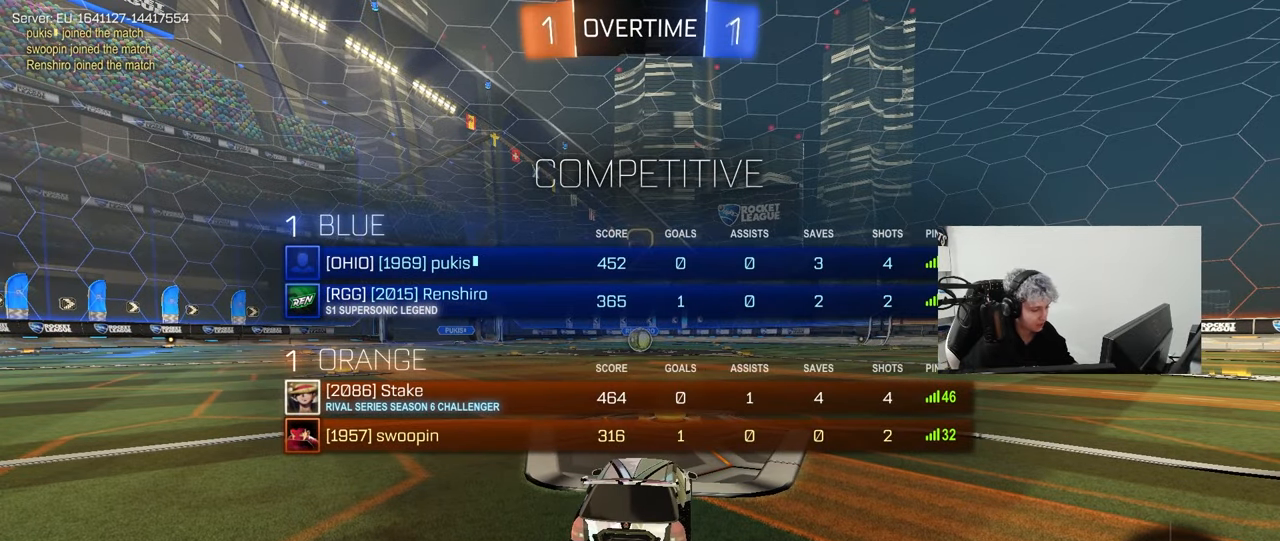
{"keys": ["tab", "w"], "mouse": ["left"], "mouse_move": "right", "events": []}
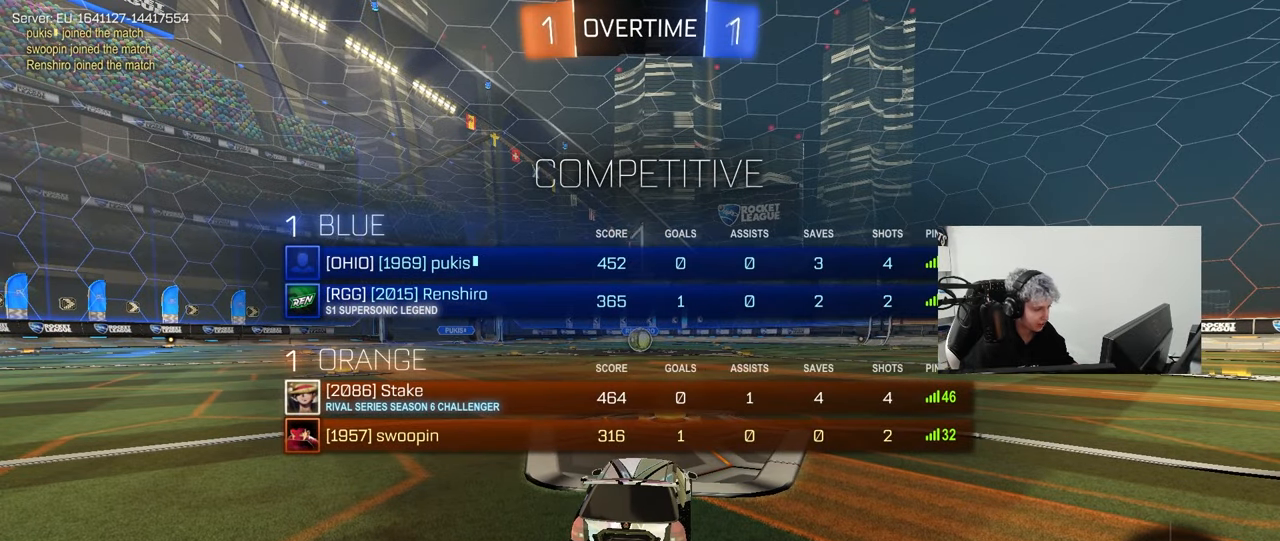
{"keys": ["w"], "mouse": ["left"], "mouse_move": "right", "events": [[33, "tab", "up"]]}
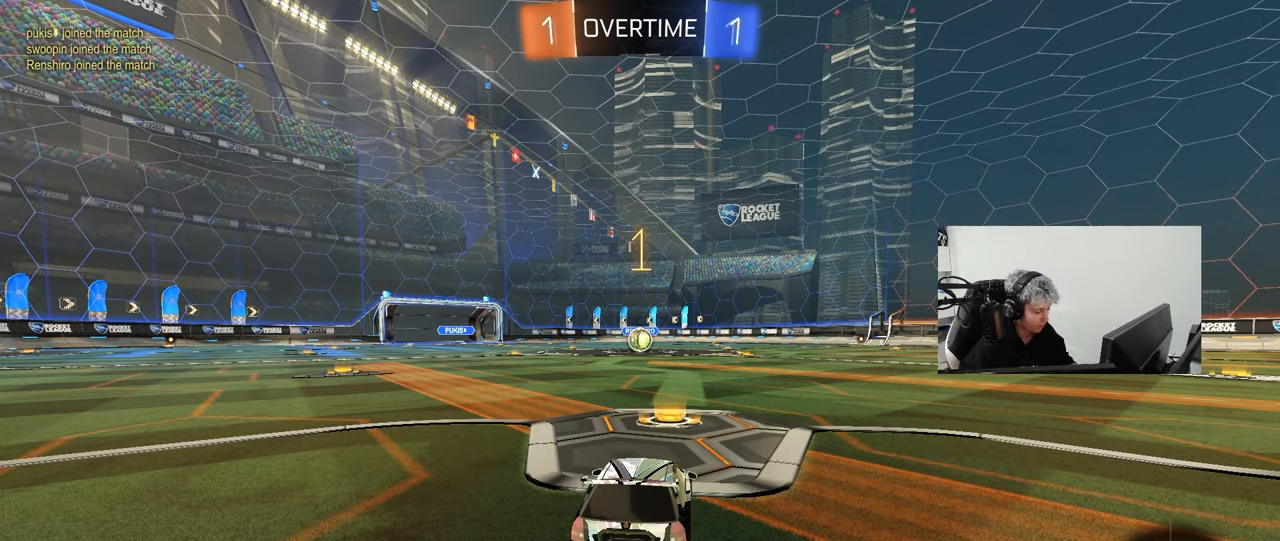
{"keys": ["w"], "mouse": ["left"], "mouse_move": "still", "events": []}
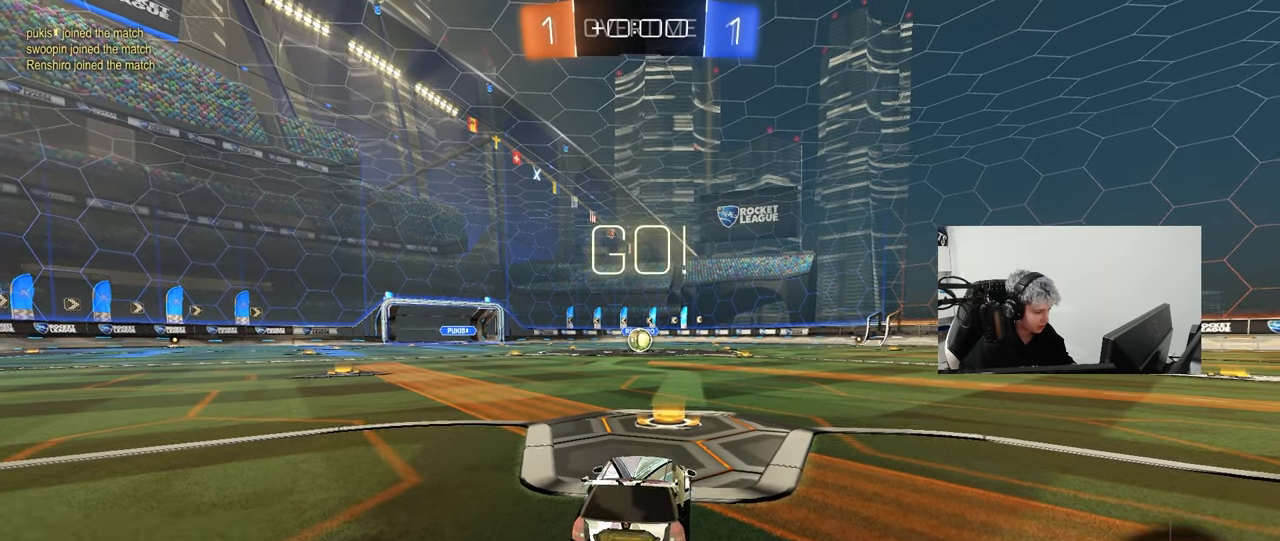
{"keys": ["a", "s", "shift"], "mouse": ["left", "right"], "mouse_move": "down", "events": [[250, "d", "down"], [250, "mouse_right", "down"], [300, "d", "up"], [350, "a", "down"], [350, "mouse_right", "up"], [350, "shift", "down"], [400, "mouse_right", "down"], [433, "s", "down"], [433, "w", "up"]]}
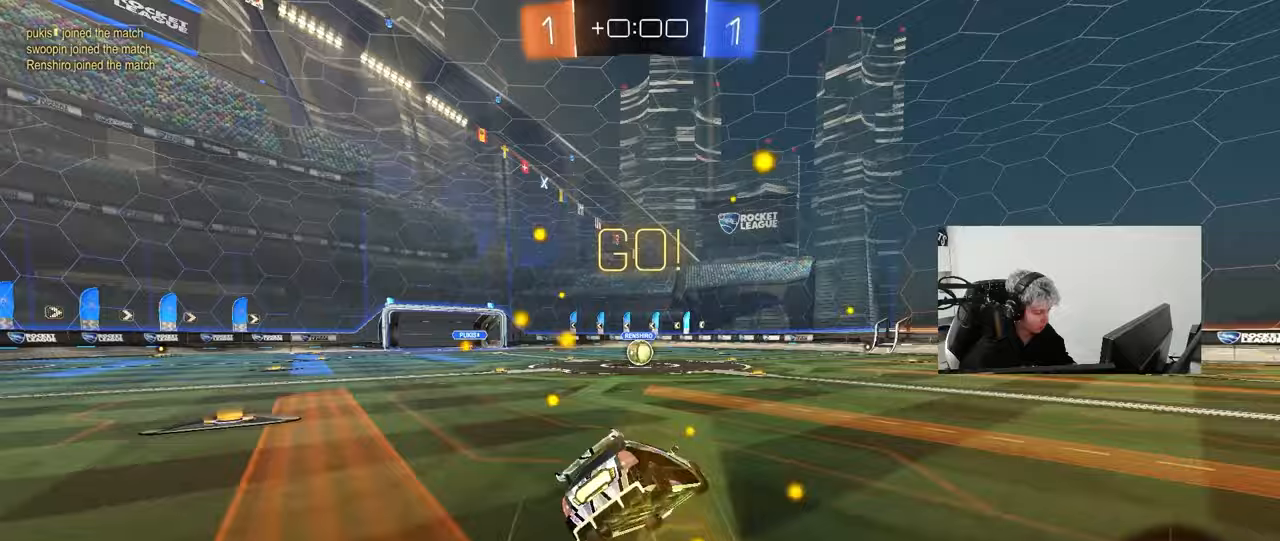
{"keys": ["a", "s", "shift"], "mouse": ["left"], "mouse_move": "still", "events": [[33, "mouse_right", "up"], [417, "s", "up"], [500, "s", "down"]]}
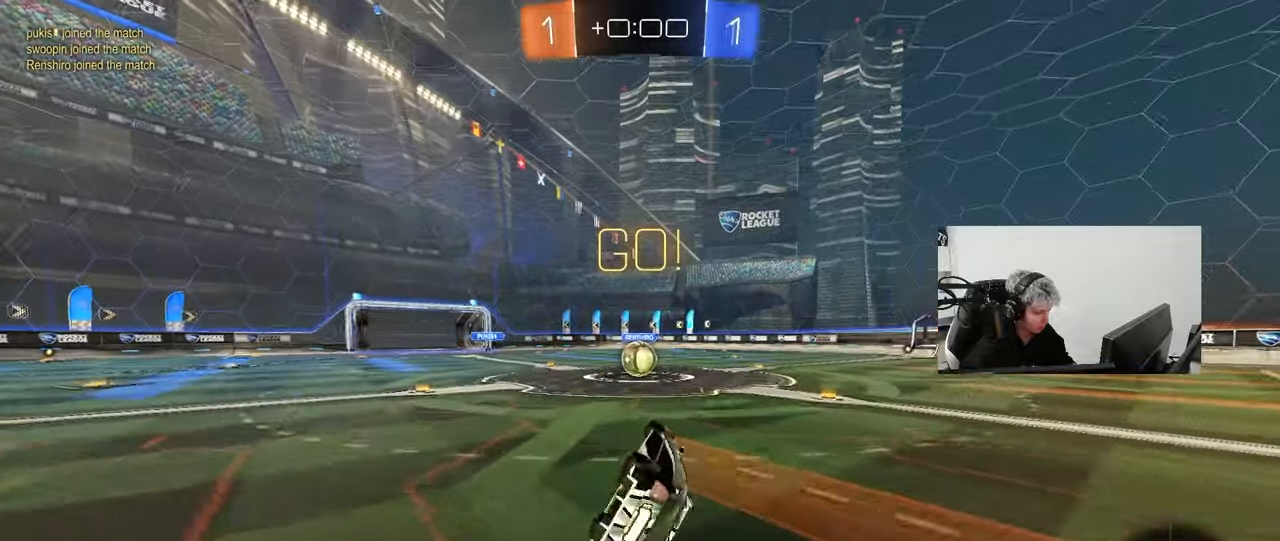
{"keys": [], "mouse": [], "mouse_move": "still", "events": [[183, "shift", "up"], [233, "a", "up"], [233, "mouse_left", "up"], [233, "s", "up"], [383, "d", "down"], [417, "d", "up"]]}
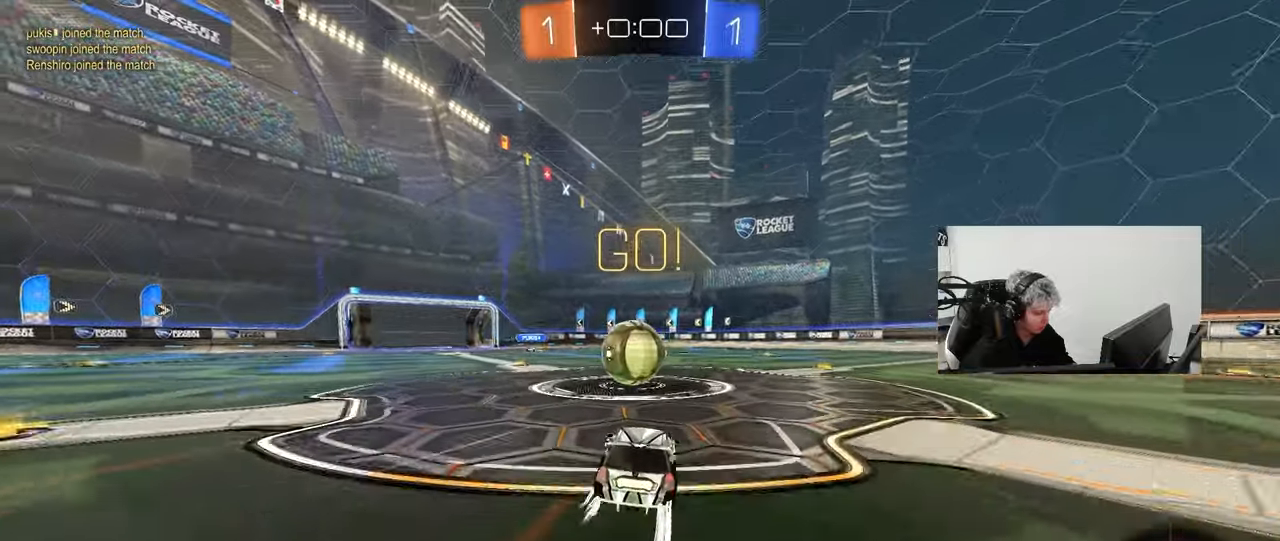
{"keys": ["d", "s", "shift"], "mouse": ["right"], "mouse_move": "still", "events": [[67, "a", "down"], [67, "w", "down"], [117, "mouse_left", "down"], [117, "mouse_right", "down"], [250, "a", "up"], [250, "d", "down"], [250, "mouse_right", "up"], [300, "shift", "down"], [350, "mouse_right", "down"], [383, "w", "up"], [433, "s", "down"], [483, "mouse_left", "up"]]}
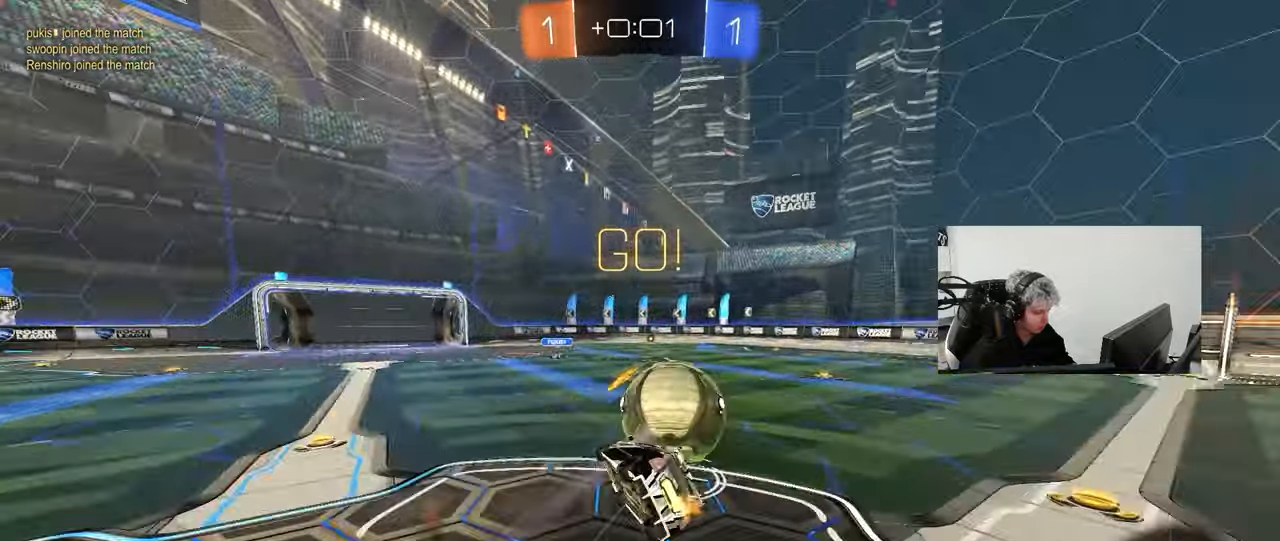
{"keys": ["d", "s", "shift"], "mouse": [], "mouse_move": "still", "events": [[33, "mouse_right", "up"], [317, "s", "up"], [400, "s", "down"]]}
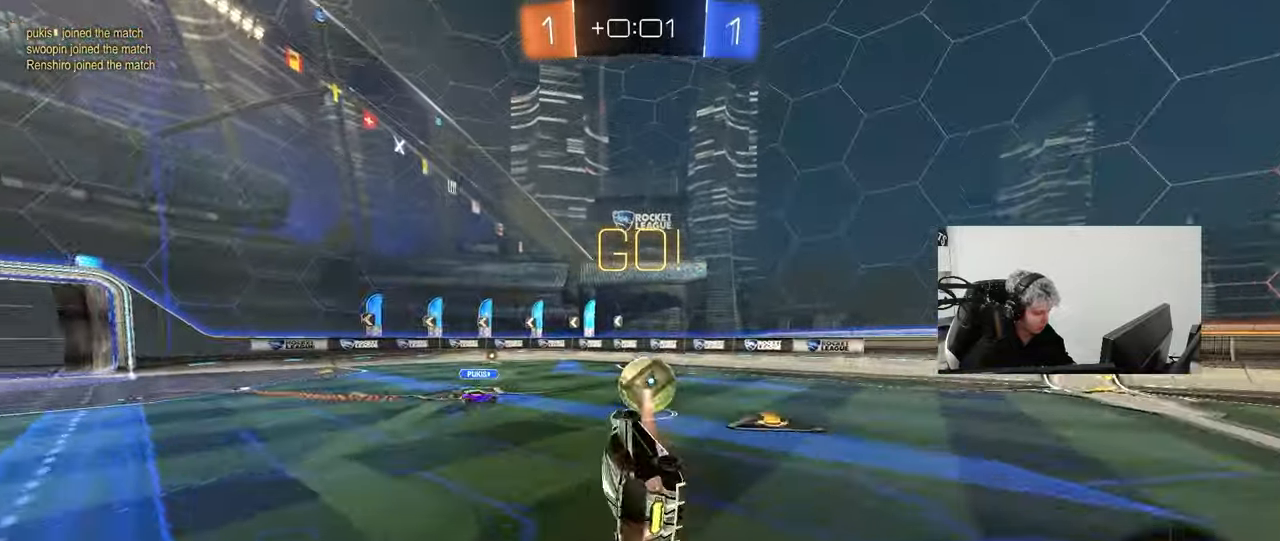
{"keys": ["w"], "mouse": [], "mouse_move": "still", "events": [[50, "s", "up"], [50, "shift", "up"], [100, "d", "up"], [333, "d", "down"], [367, "w", "down"], [467, "d", "up"]]}
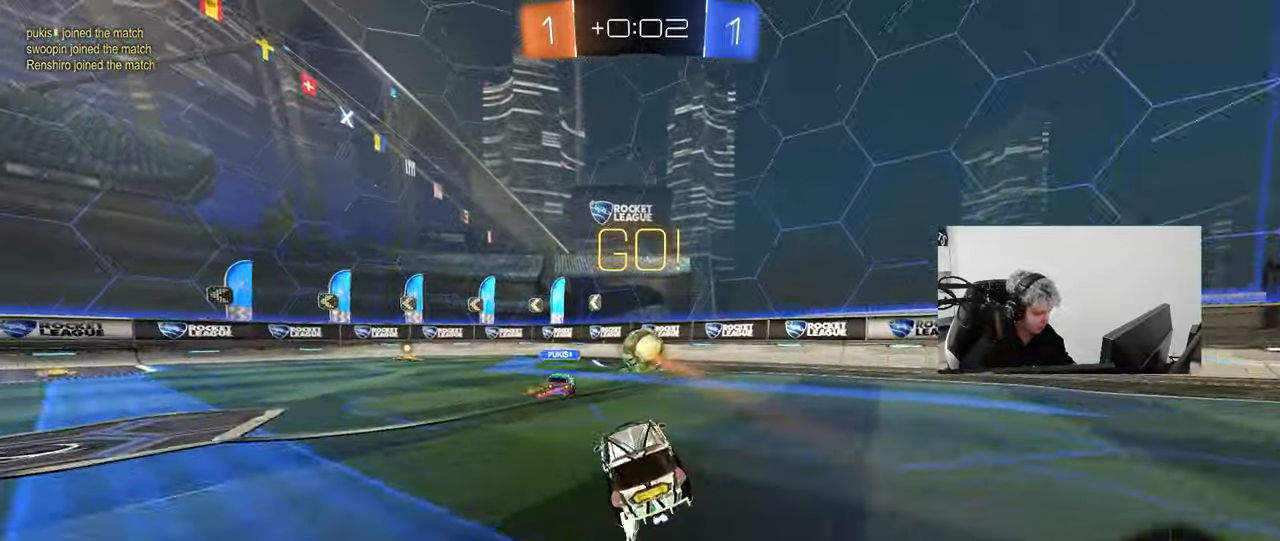
{"keys": ["d", "shift", "w"], "mouse": [], "mouse_move": "still", "events": [[300, "space", "down"], [350, "d", "down"], [383, "shift", "down"], [433, "space", "up"]]}
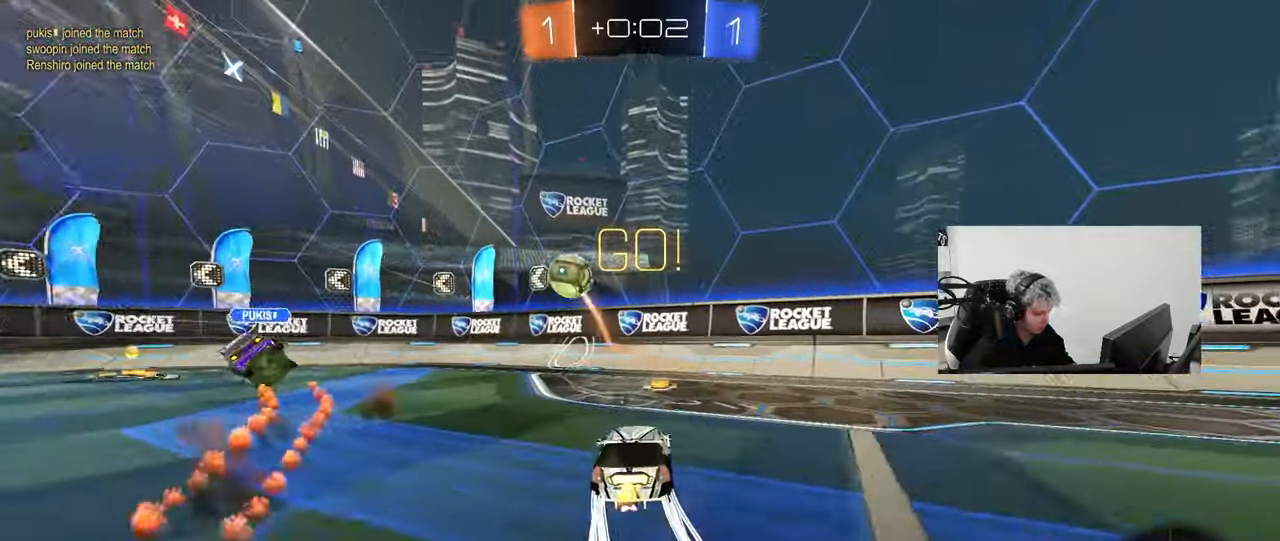
{"keys": ["d", "w"], "mouse": [], "mouse_move": "still", "events": [[33, "shift", "up"], [217, "space", "down"], [267, "space", "up"]]}
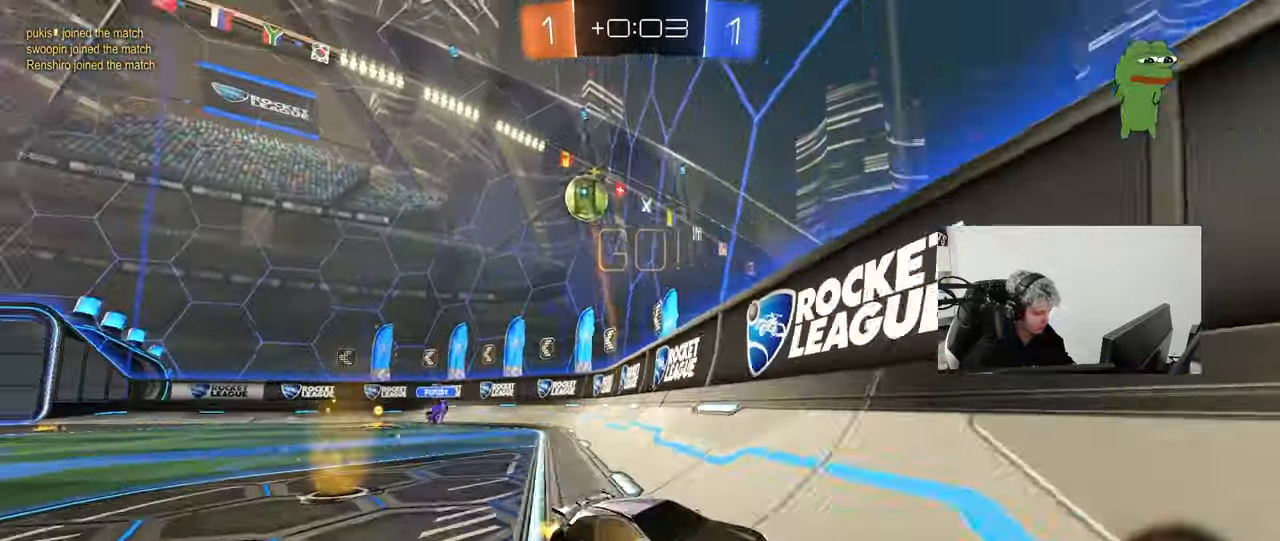
{"keys": ["a"], "mouse": ["right"], "mouse_move": "still", "events": [[100, "mouse_left", "down"], [100, "space", "down"], [233, "space", "up"], [283, "mouse_left", "up"], [333, "d", "up"], [383, "a", "down"], [383, "mouse_right", "down"], [383, "w", "up"]]}
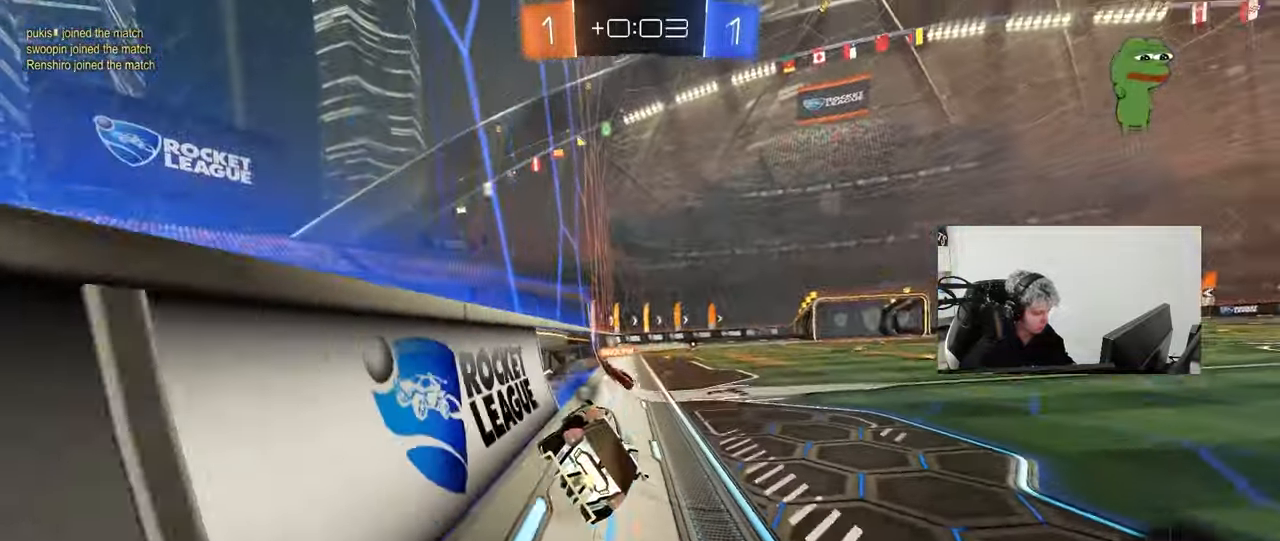
{"keys": ["d"], "mouse": [], "mouse_move": "still", "events": [[17, "mouse_right", "up"], [17, "s", "down"], [17, "shift", "down"], [117, "shift", "up"], [150, "a", "up"], [150, "s", "up"], [250, "d", "down"], [300, "d", "up"], [350, "a", "down"], [383, "a", "up"], [483, "d", "down"]]}